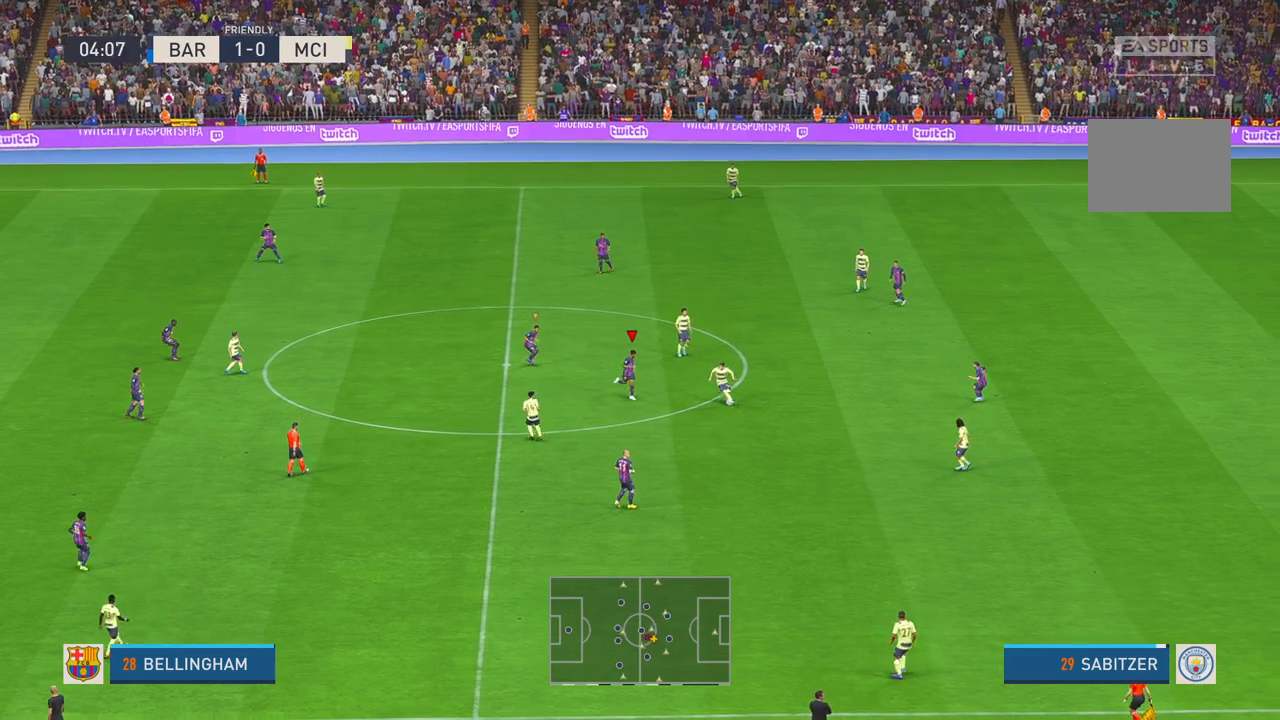
Gameplay with a controller (Xbox layout); each line is a JSON object with the inputs held at the frame after it. "events" lists button and stick changes between this image and that frame as [ms after this image, input, new state], when the widget could be followed in between. Not read: L3 R3.
{"buttons": ["R2"], "left_stick": "center", "right_stick": "center", "events": [[117, "left_stick", "center"]]}
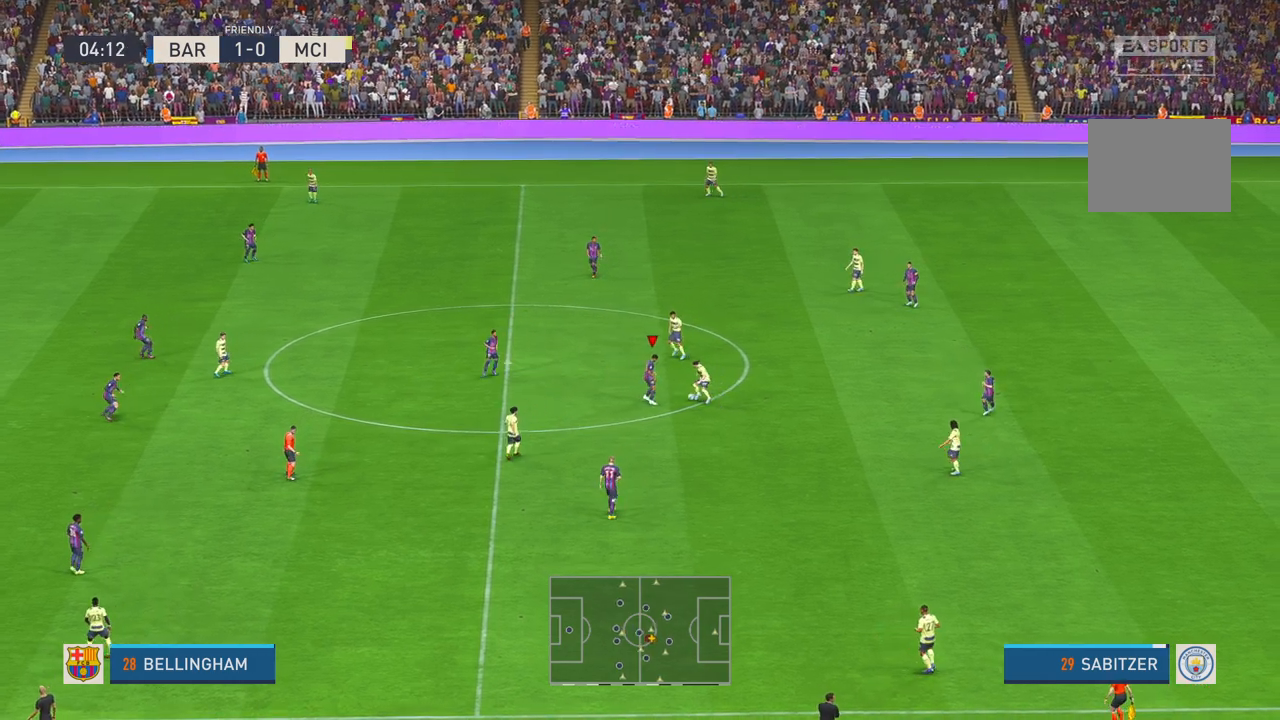
{"buttons": ["R2"], "left_stick": "right", "right_stick": "center", "events": [[83, "left_stick", "up"], [400, "left_stick", "center"], [483, "left_stick", "right"]]}
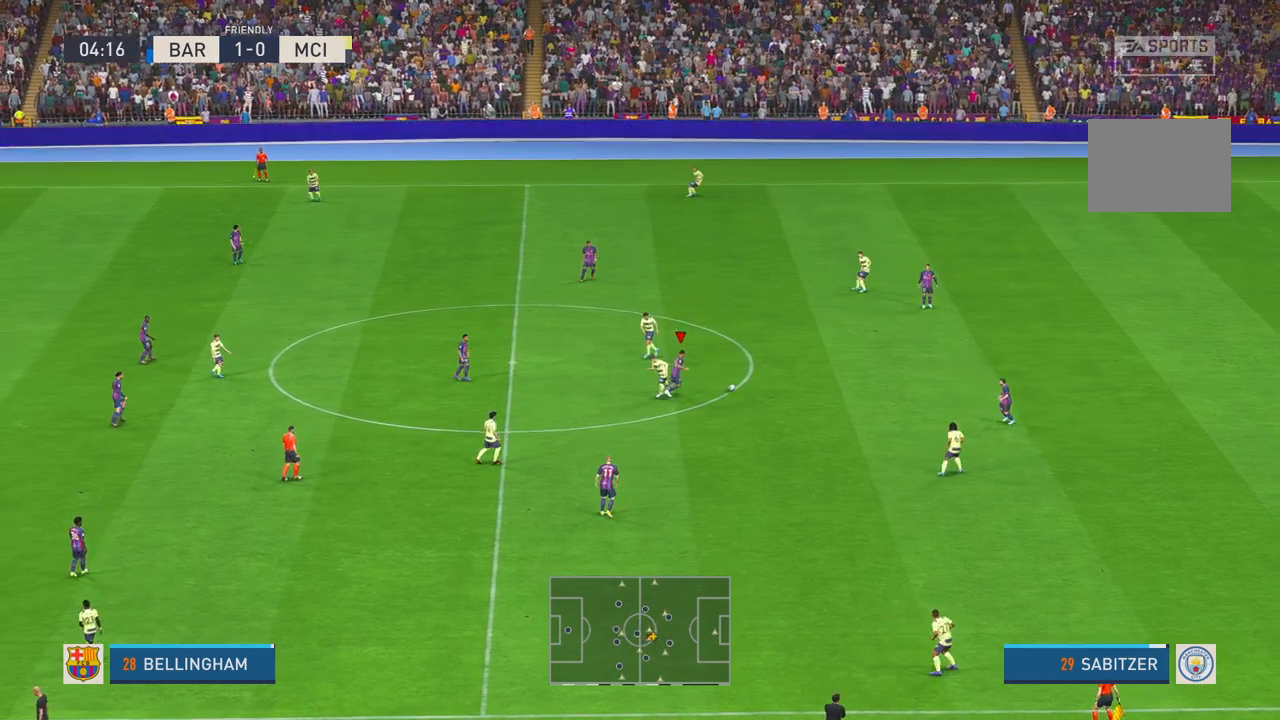
{"buttons": ["R2"], "left_stick": "right", "right_stick": "center", "events": []}
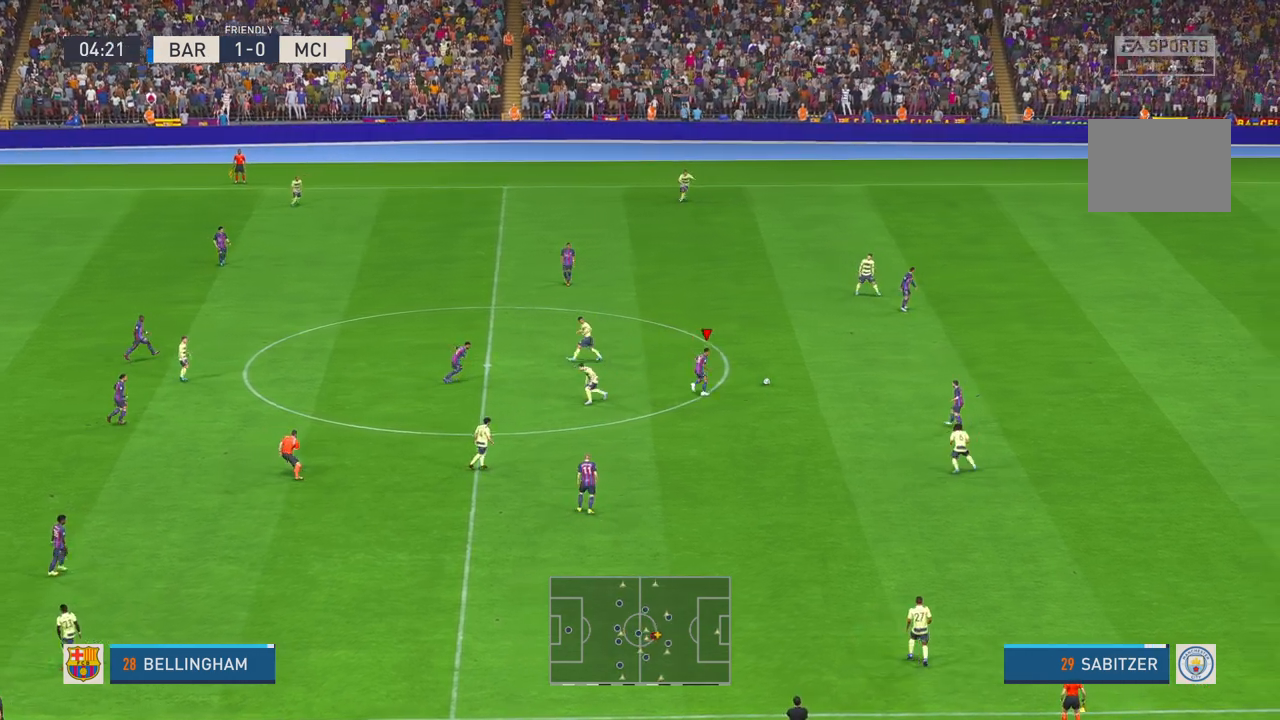
{"buttons": ["R2"], "left_stick": "right", "right_stick": "center", "events": []}
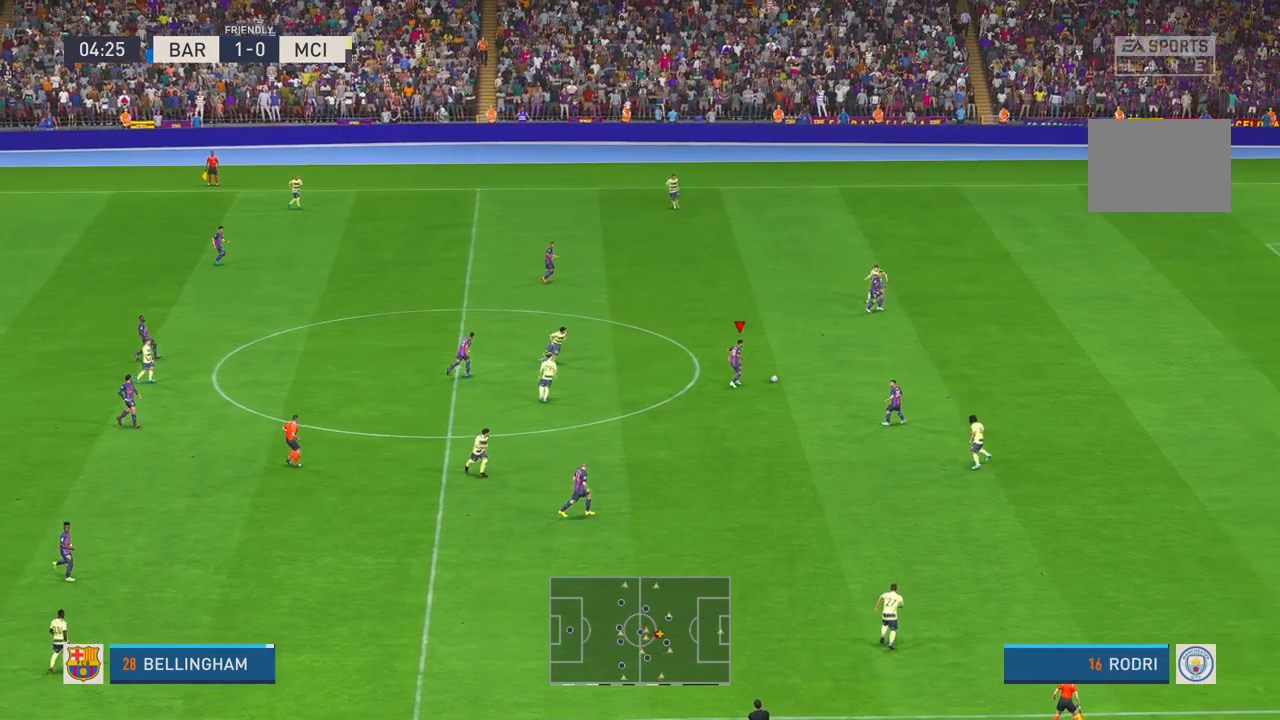
{"buttons": ["R2"], "left_stick": "right", "right_stick": "center", "events": []}
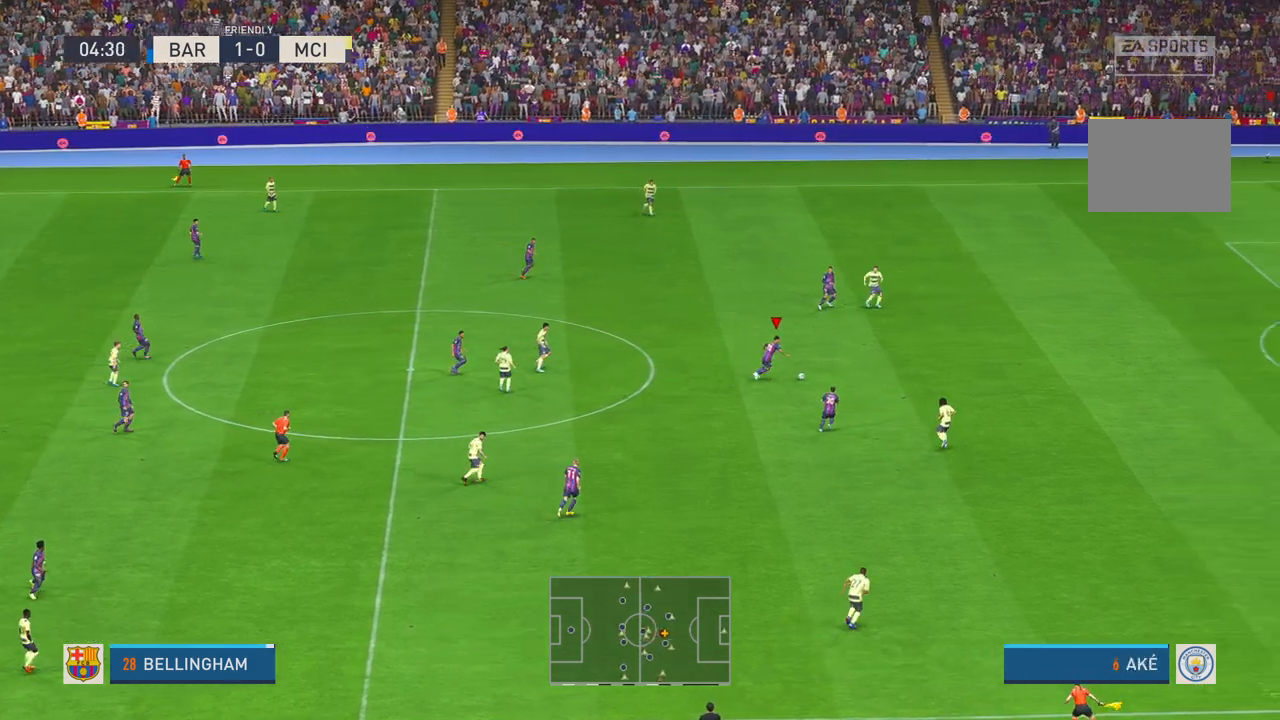
{"buttons": ["R2"], "left_stick": "right", "right_stick": "center", "events": []}
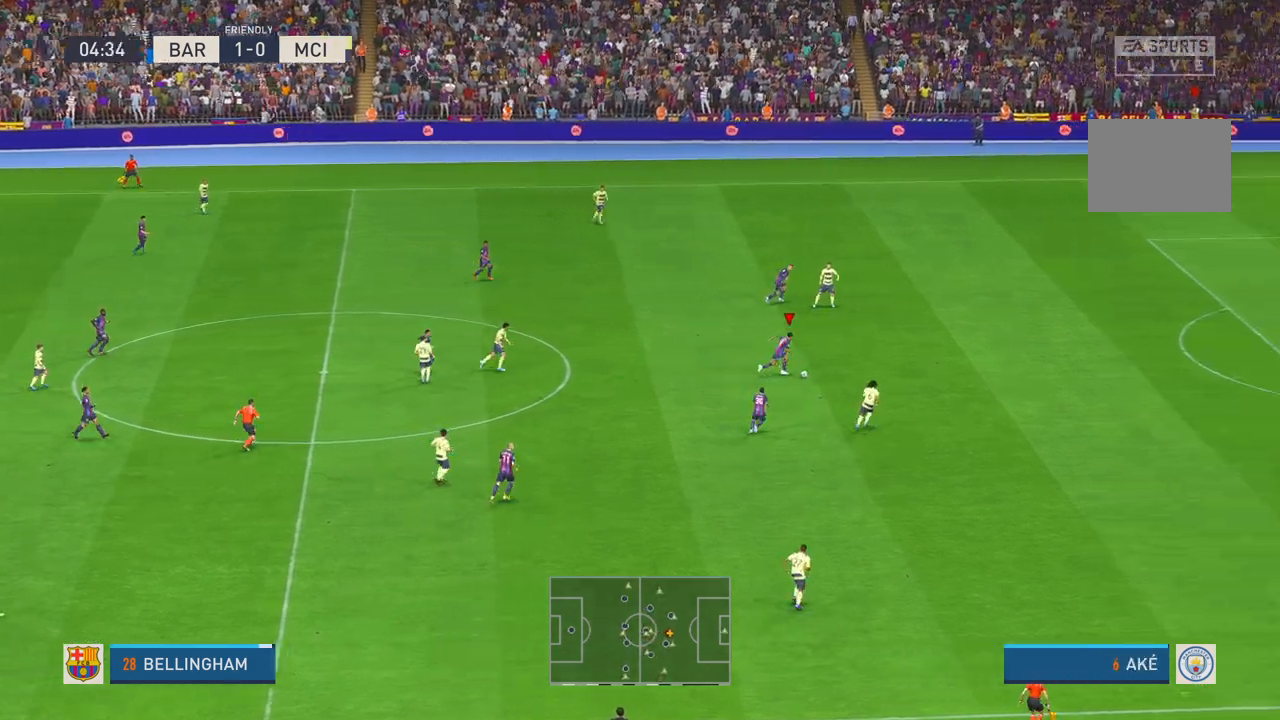
{"buttons": ["R2"], "left_stick": "right", "right_stick": "center", "events": []}
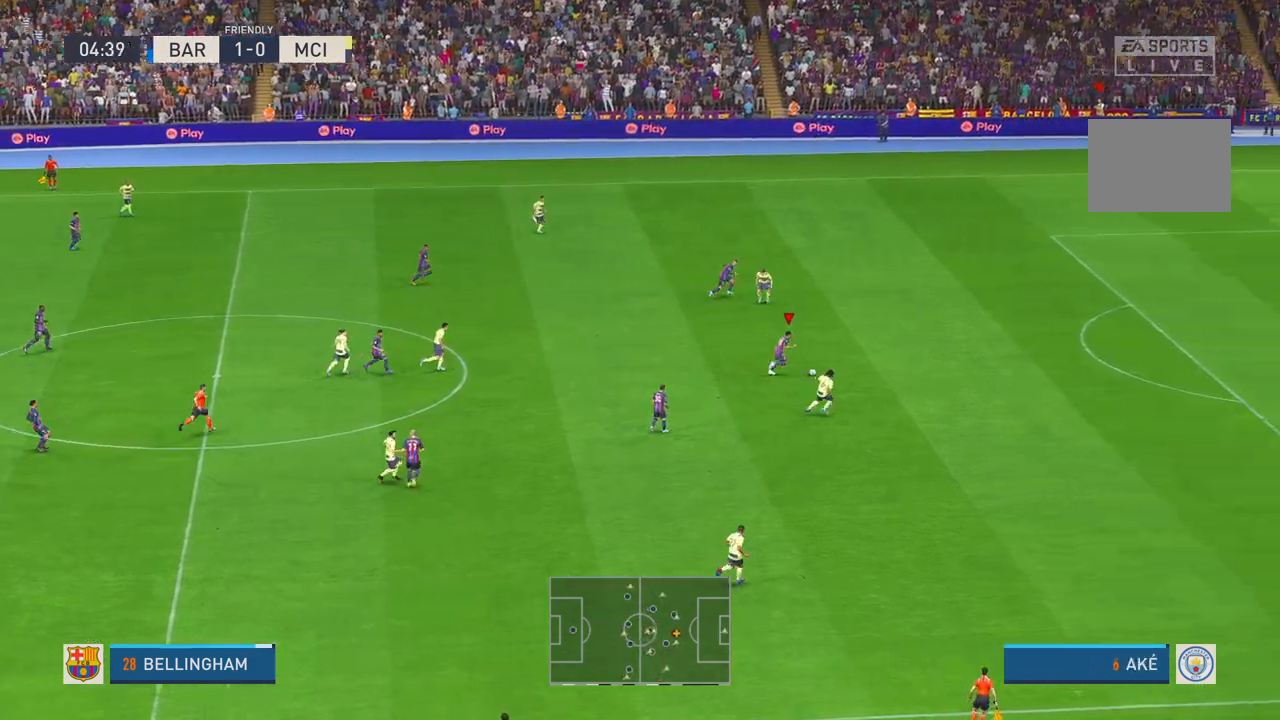
{"buttons": ["R2"], "left_stick": "right", "right_stick": "center", "events": []}
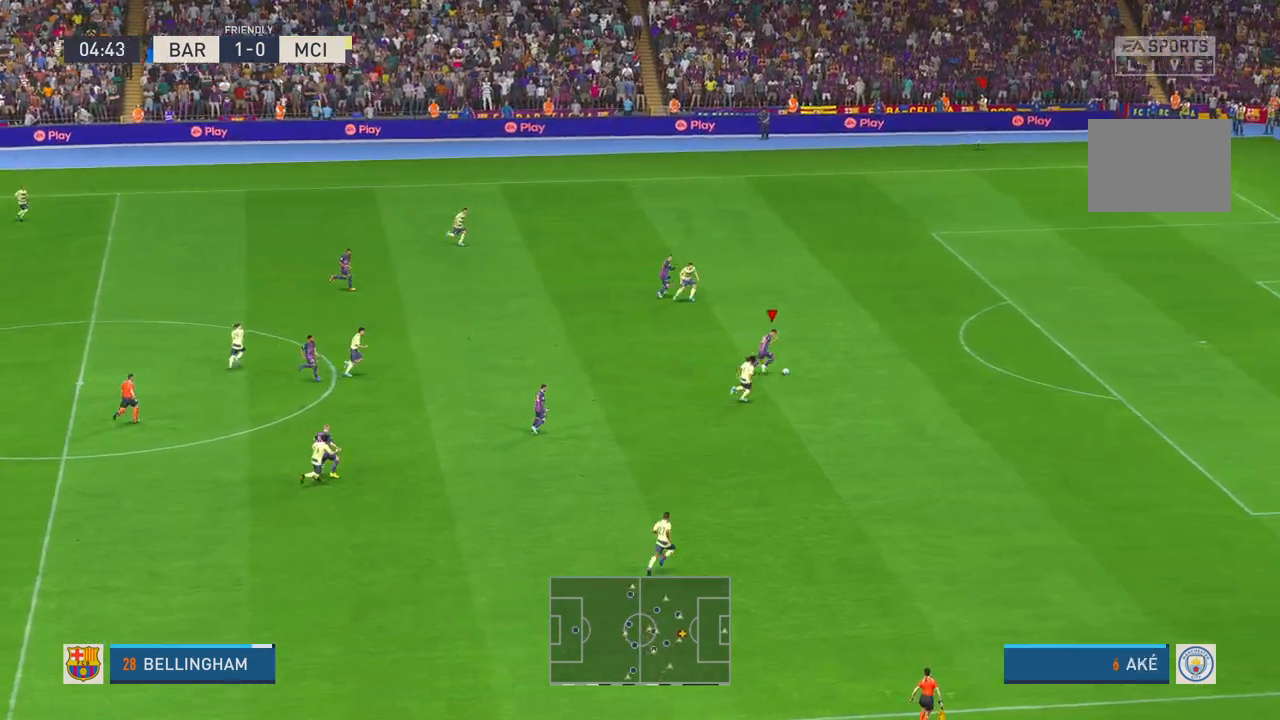
{"buttons": ["R2"], "left_stick": "right", "right_stick": "center", "events": []}
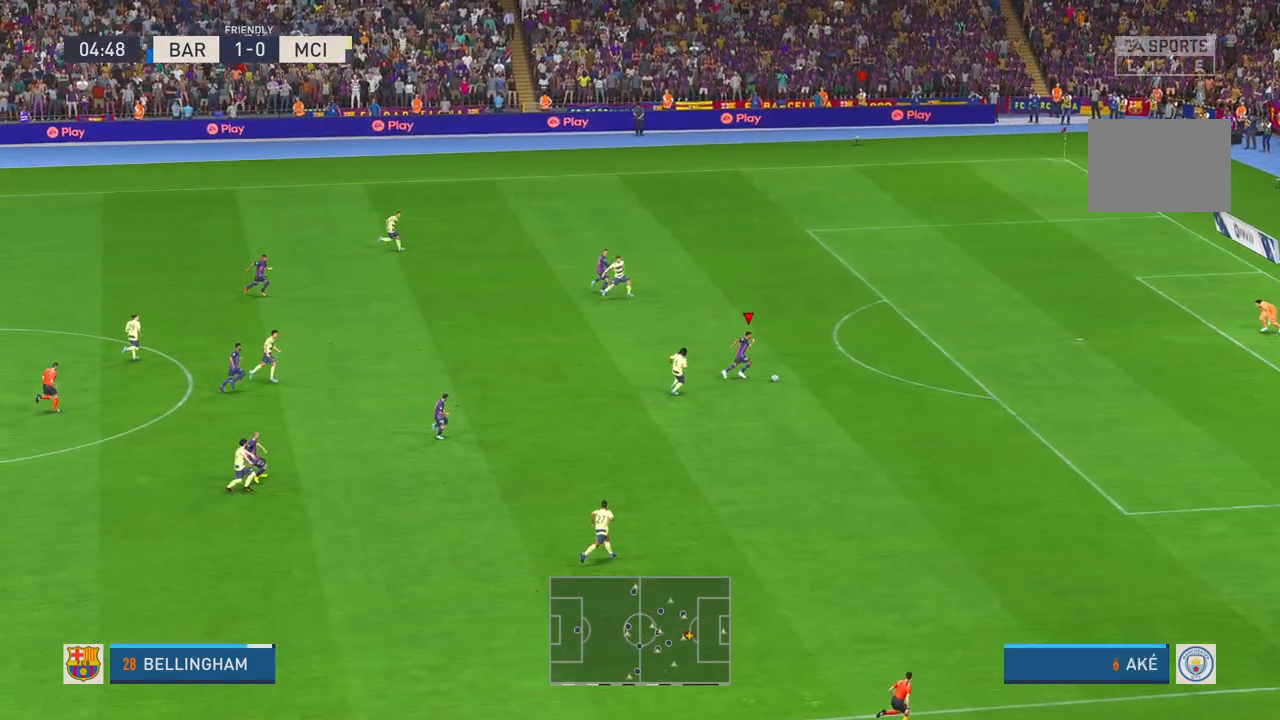
{"buttons": ["R2"], "left_stick": "right", "right_stick": "center", "events": []}
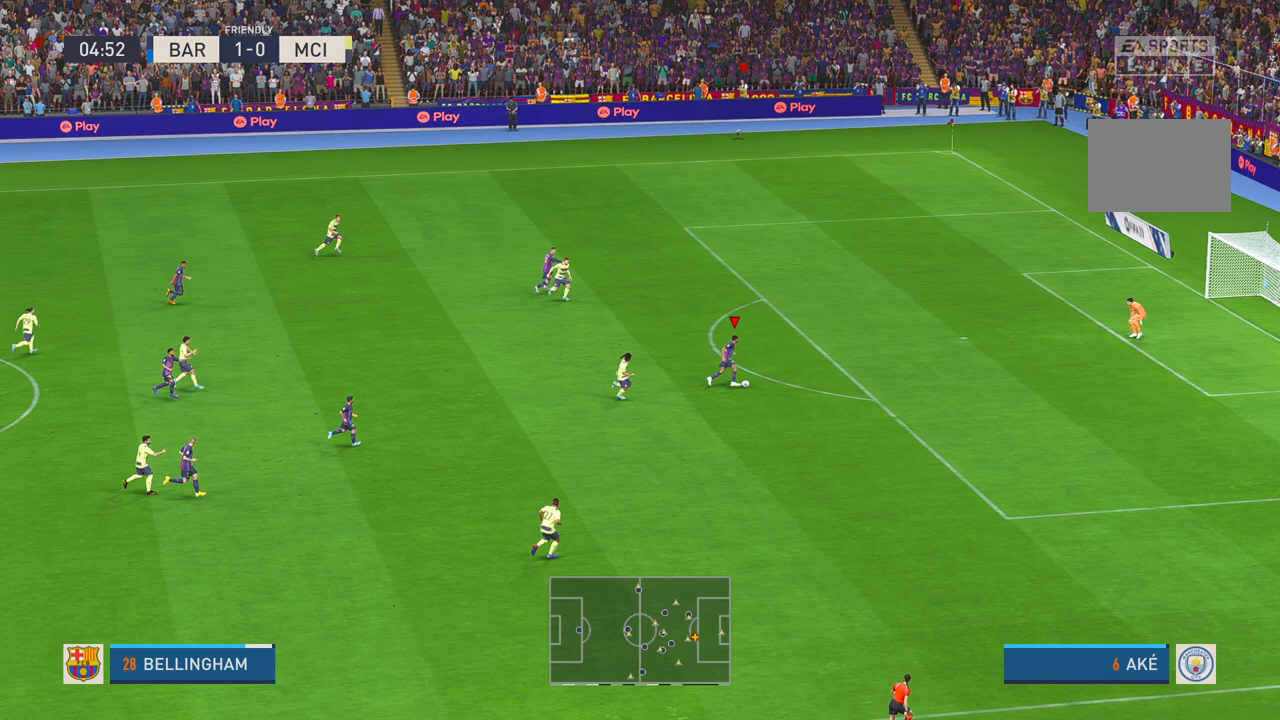
{"buttons": ["R2"], "left_stick": "up-right", "right_stick": "center", "events": [[250, "R1", "down"], [267, "R1", "up"], [483, "left_stick", "up-right"]]}
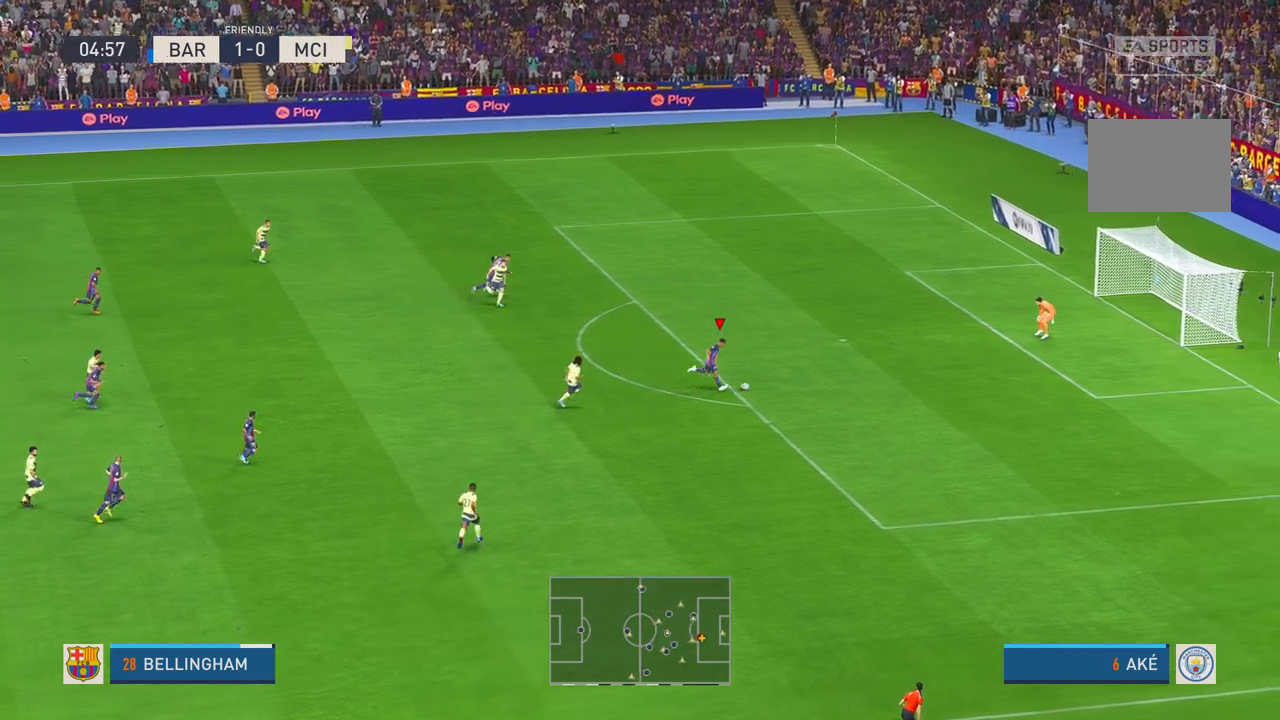
{"buttons": [], "left_stick": "up", "right_stick": "center", "events": [[17, "R2", "up"], [150, "left_stick", "up"]]}
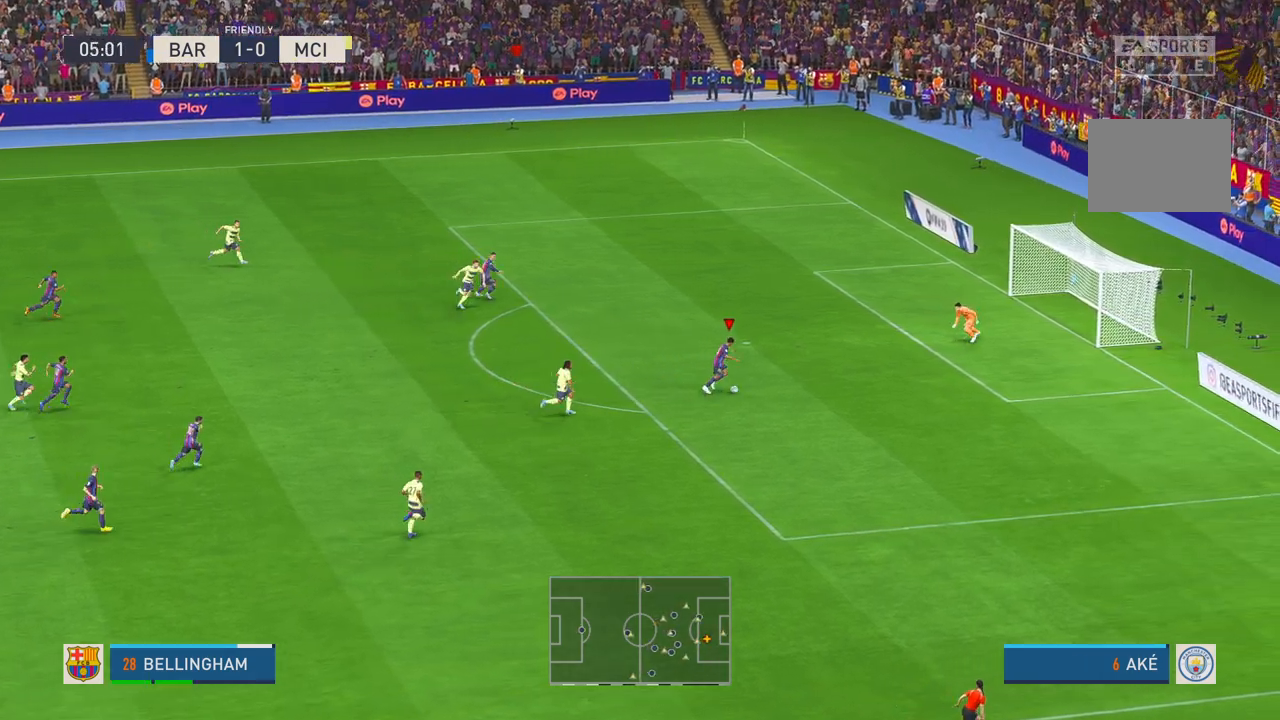
{"buttons": [], "left_stick": "up", "right_stick": "center", "events": []}
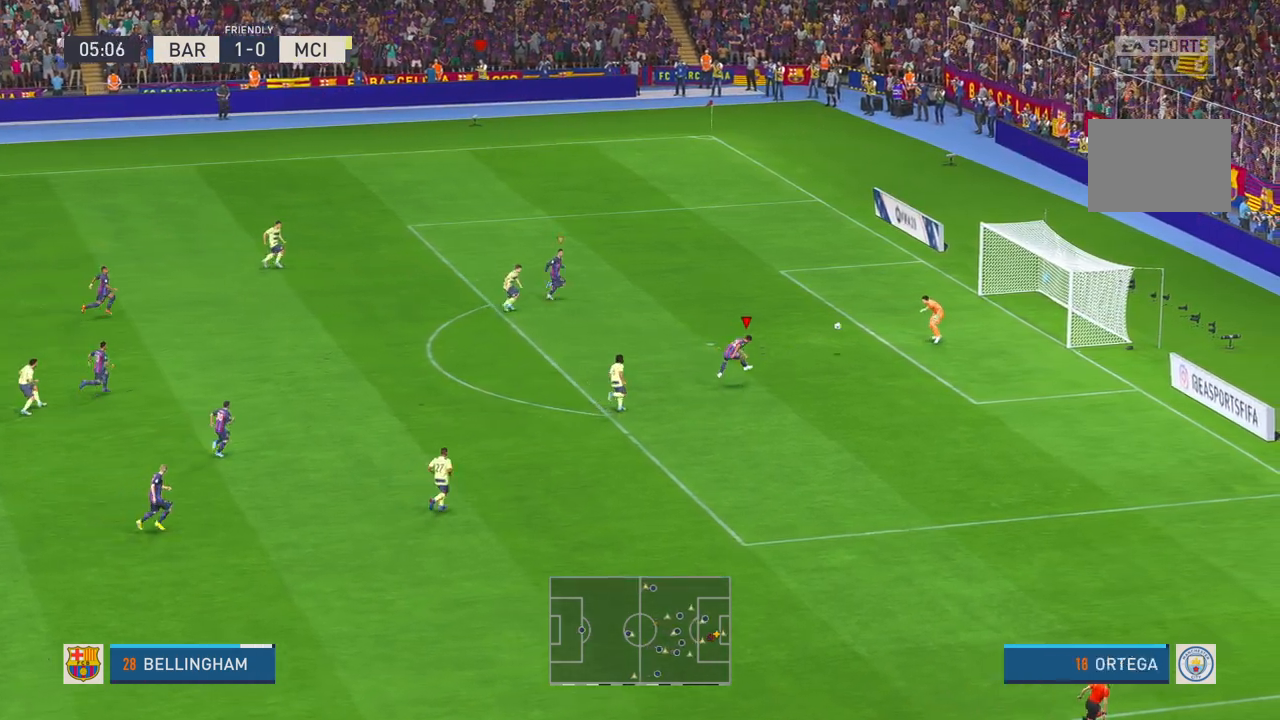
{"buttons": [], "left_stick": "down", "right_stick": "center", "events": [[50, "left_stick", "up-left"], [233, "left_stick", "center"], [300, "left_stick", "down"]]}
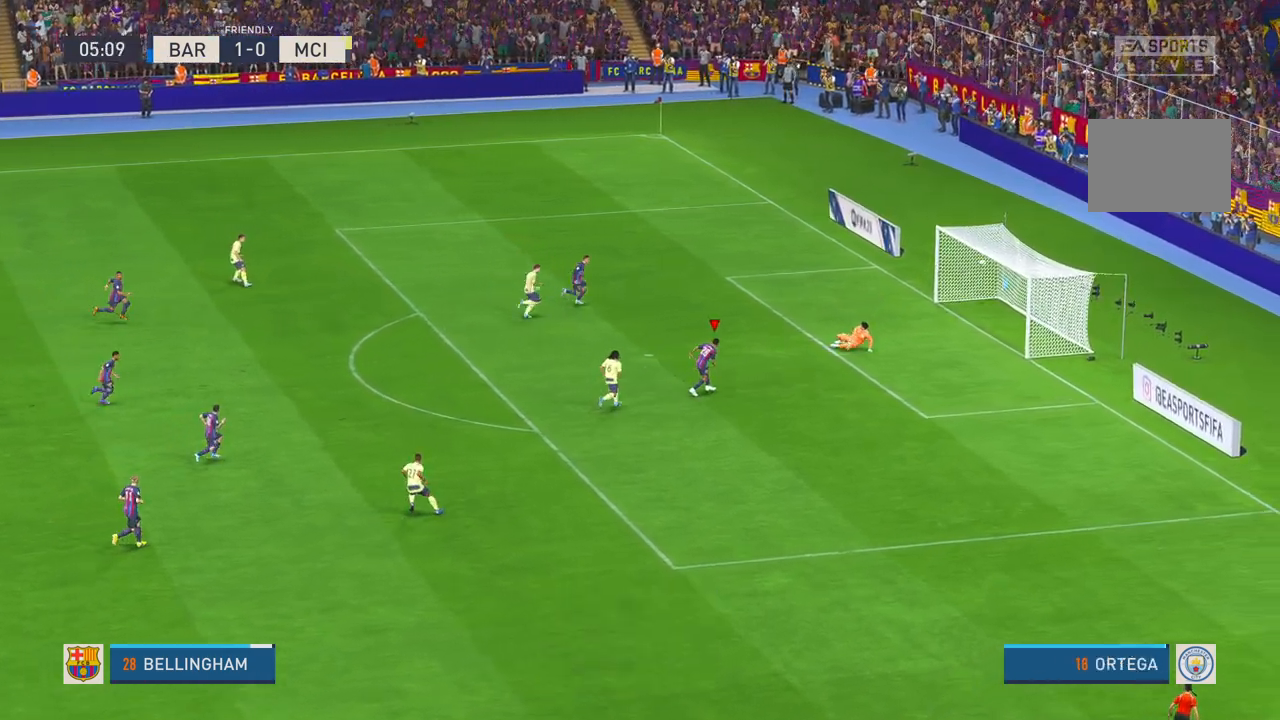
{"buttons": [], "left_stick": "down", "right_stick": "center", "events": []}
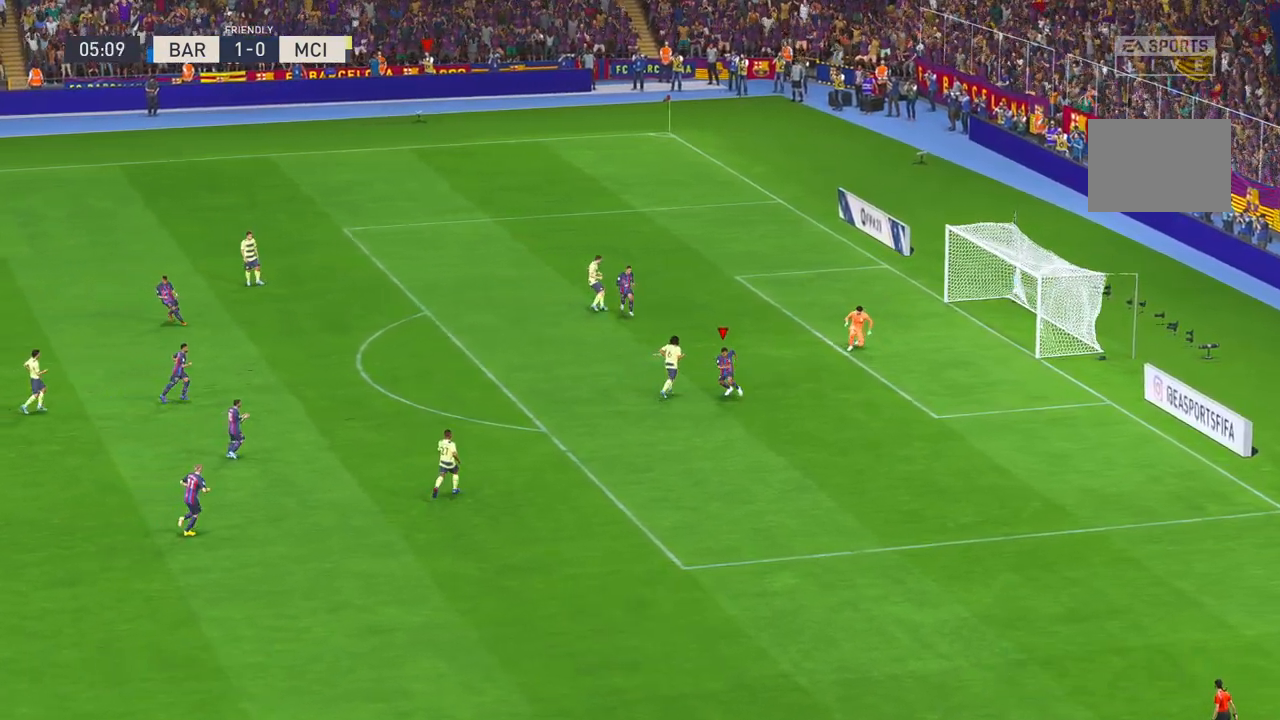
{"buttons": [], "left_stick": "center", "right_stick": "center", "events": [[133, "left_stick", "down-right"], [300, "left_stick", "center"], [350, "A", "down"], [450, "A", "up"]]}
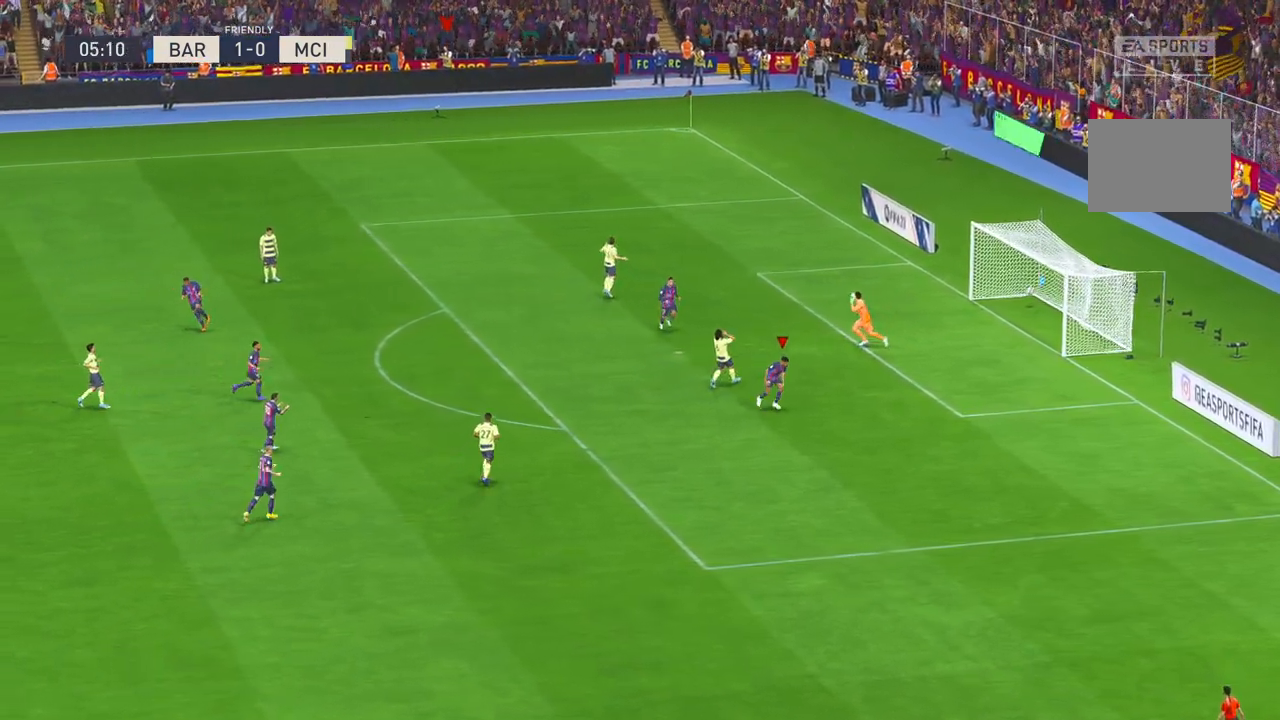
{"buttons": [], "left_stick": "center", "right_stick": "center", "events": []}
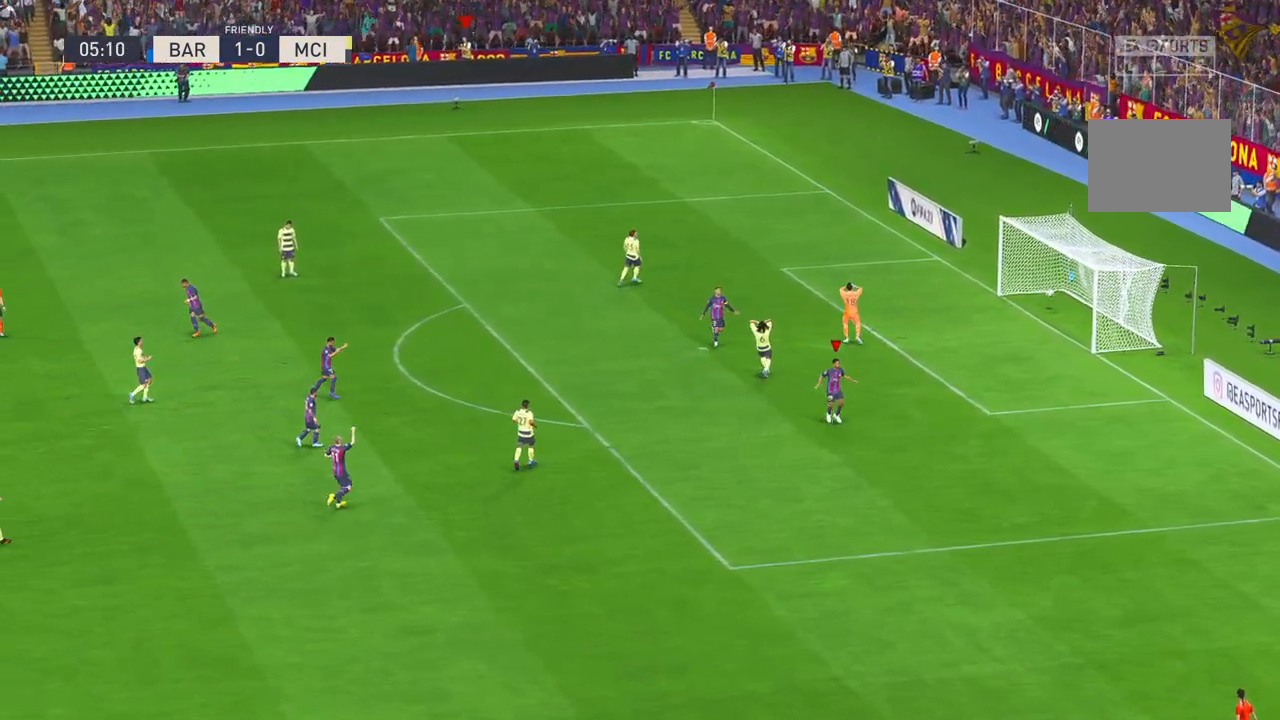
{"buttons": [], "left_stick": "center", "right_stick": "center", "events": []}